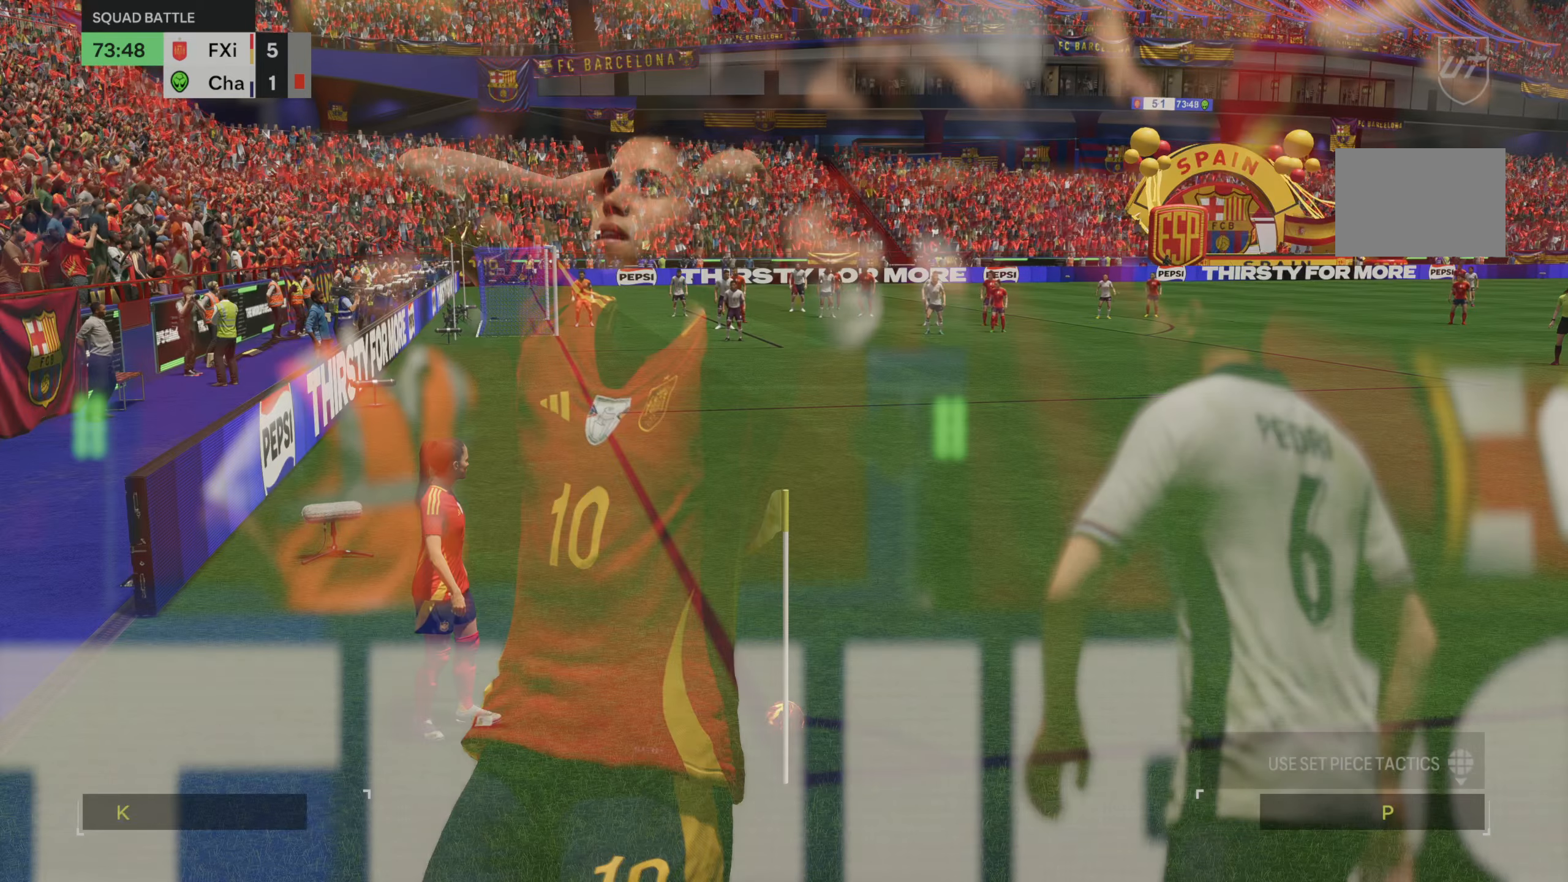
Gameplay with a controller (Xbox layout); each line is a JSON object with the inputs held at the frame after it. "events" lists button and stick changes between this image and that frame as [ms after this image, input, new state], when the widget could be followed in between. Not read: L3 R3.
{"buttons": [], "left_stick": "right", "right_stick": "center", "events": [[500, "left_stick", "right"]]}
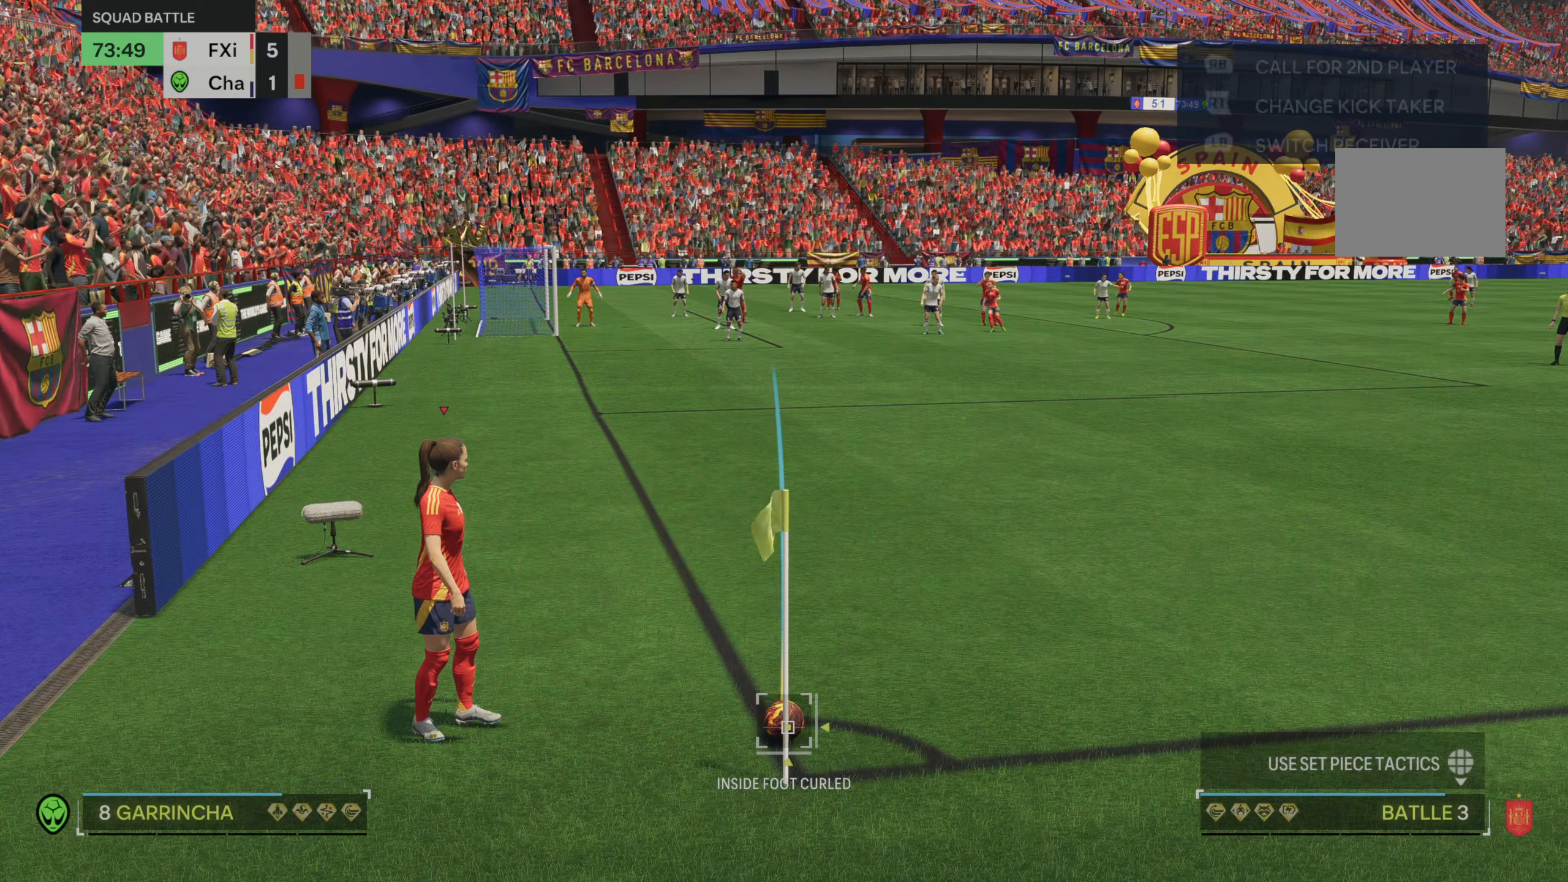
{"buttons": [], "left_stick": "right", "right_stick": "center", "events": []}
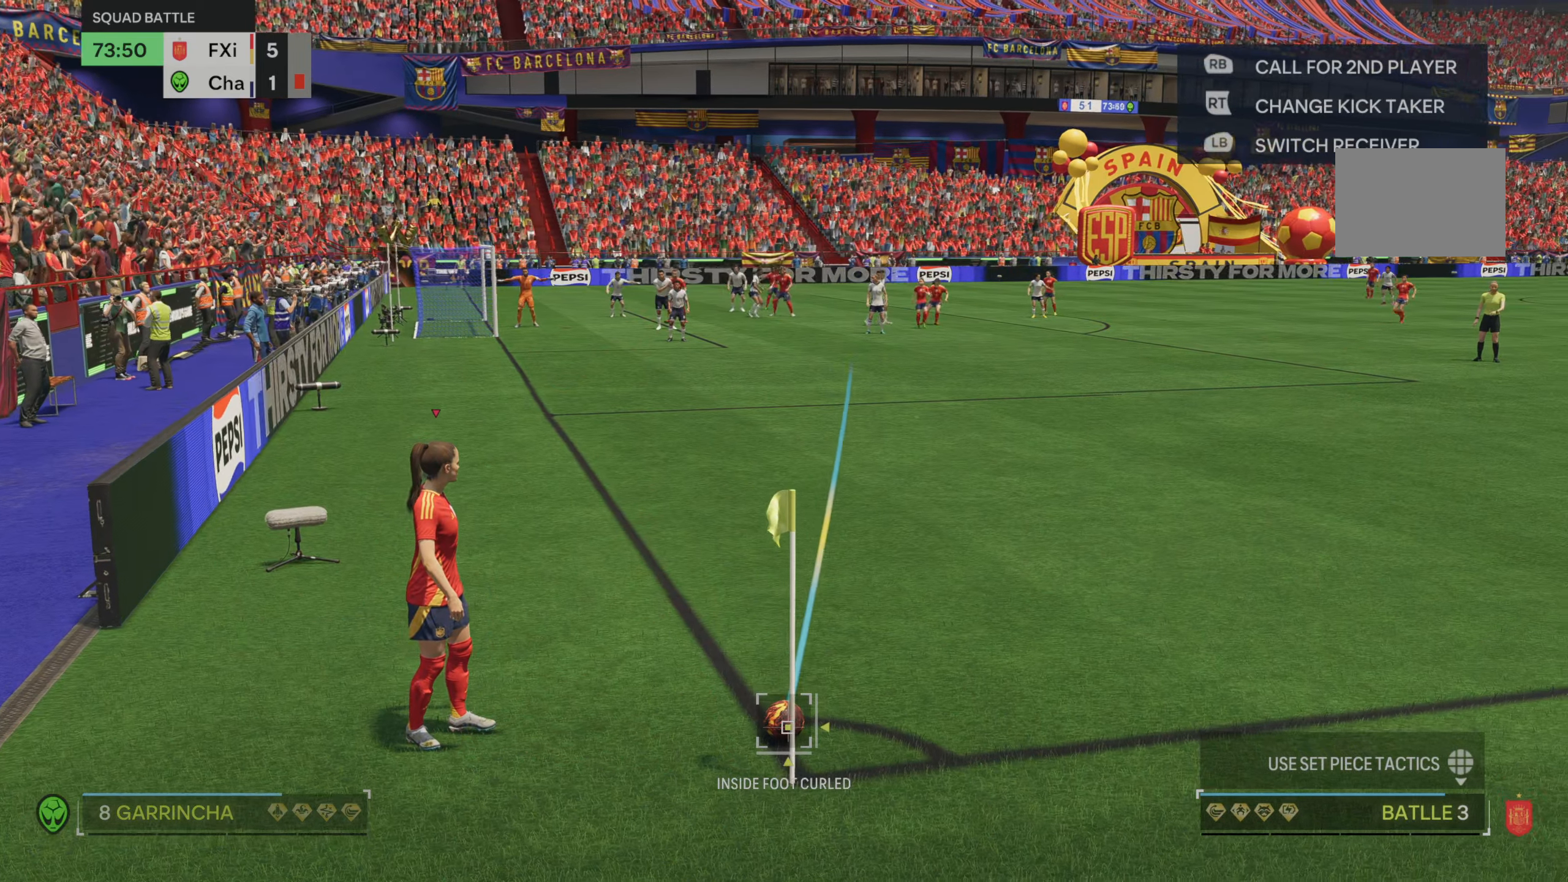
{"buttons": [], "left_stick": "center", "right_stick": "center", "events": [[33, "left_stick", "center"]]}
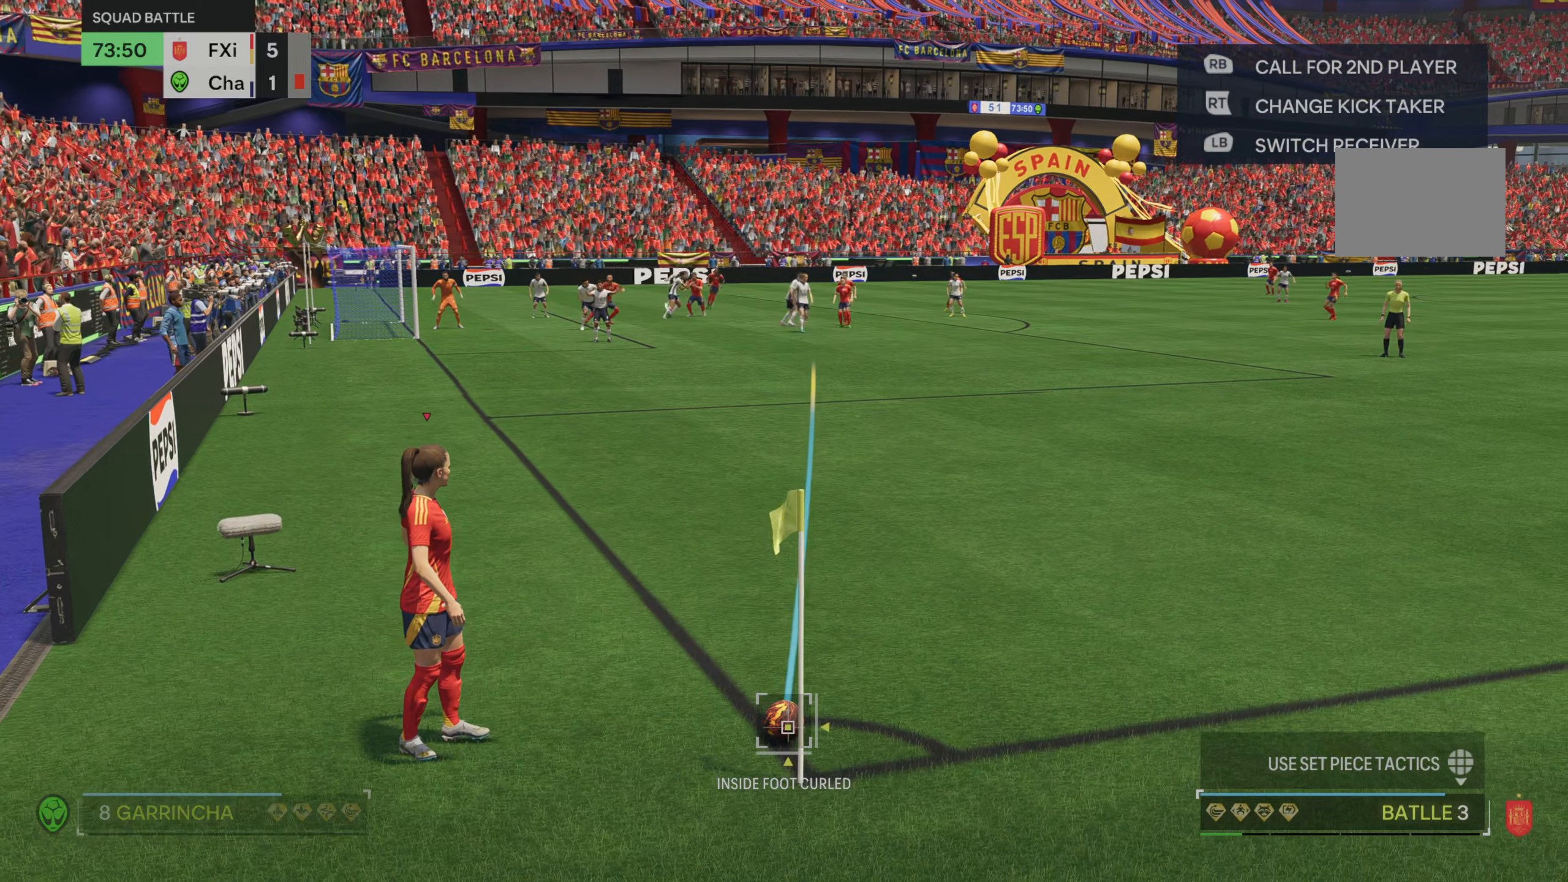
{"buttons": [], "left_stick": "center", "right_stick": "center", "events": []}
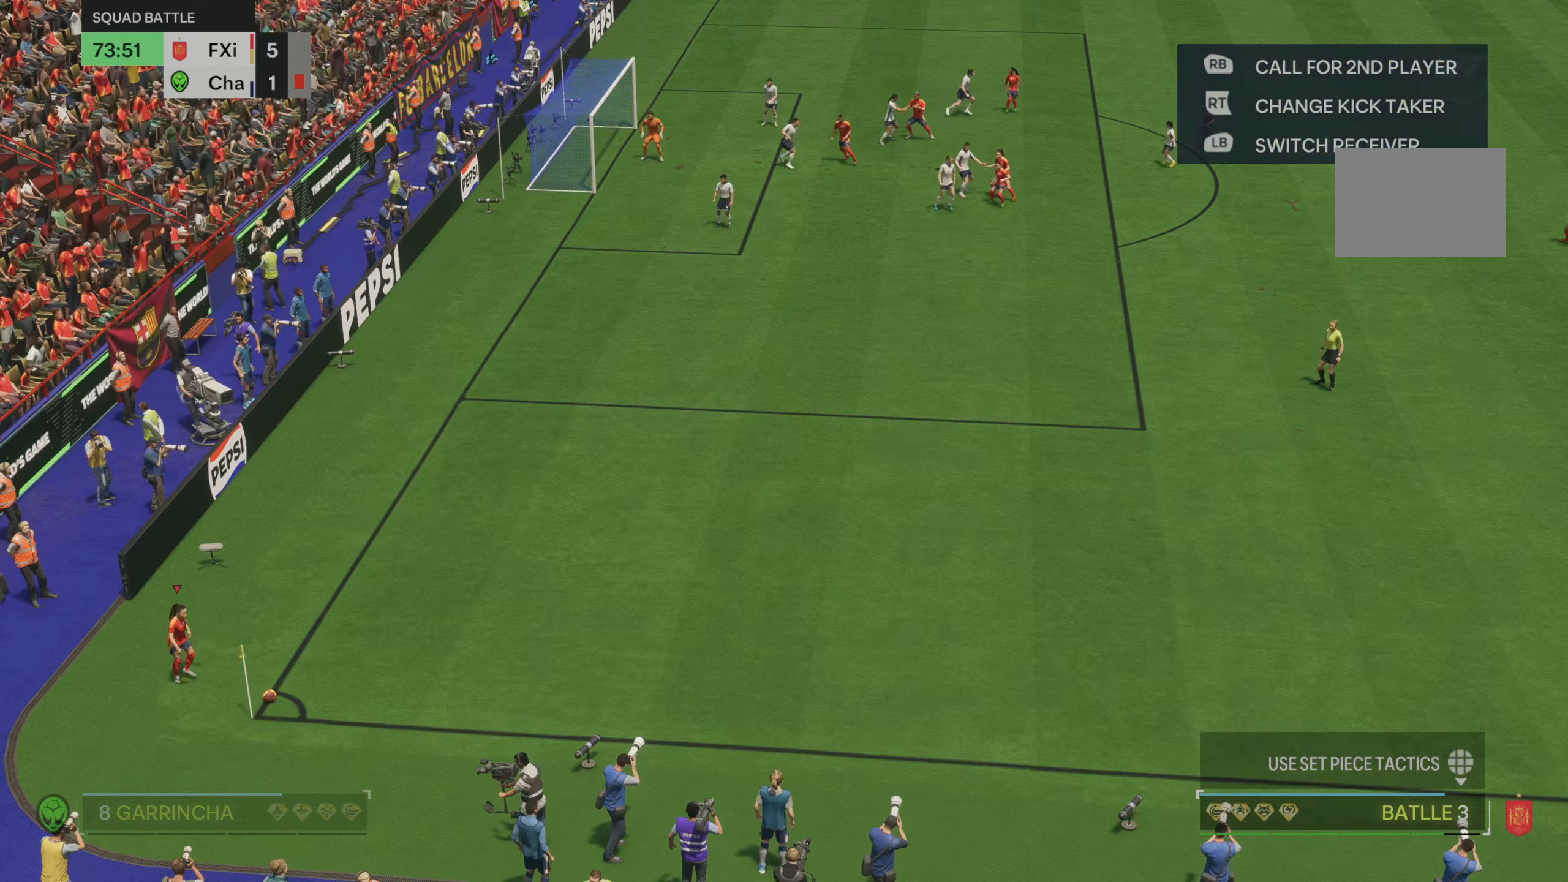
{"buttons": [], "left_stick": "center", "right_stick": "center", "events": []}
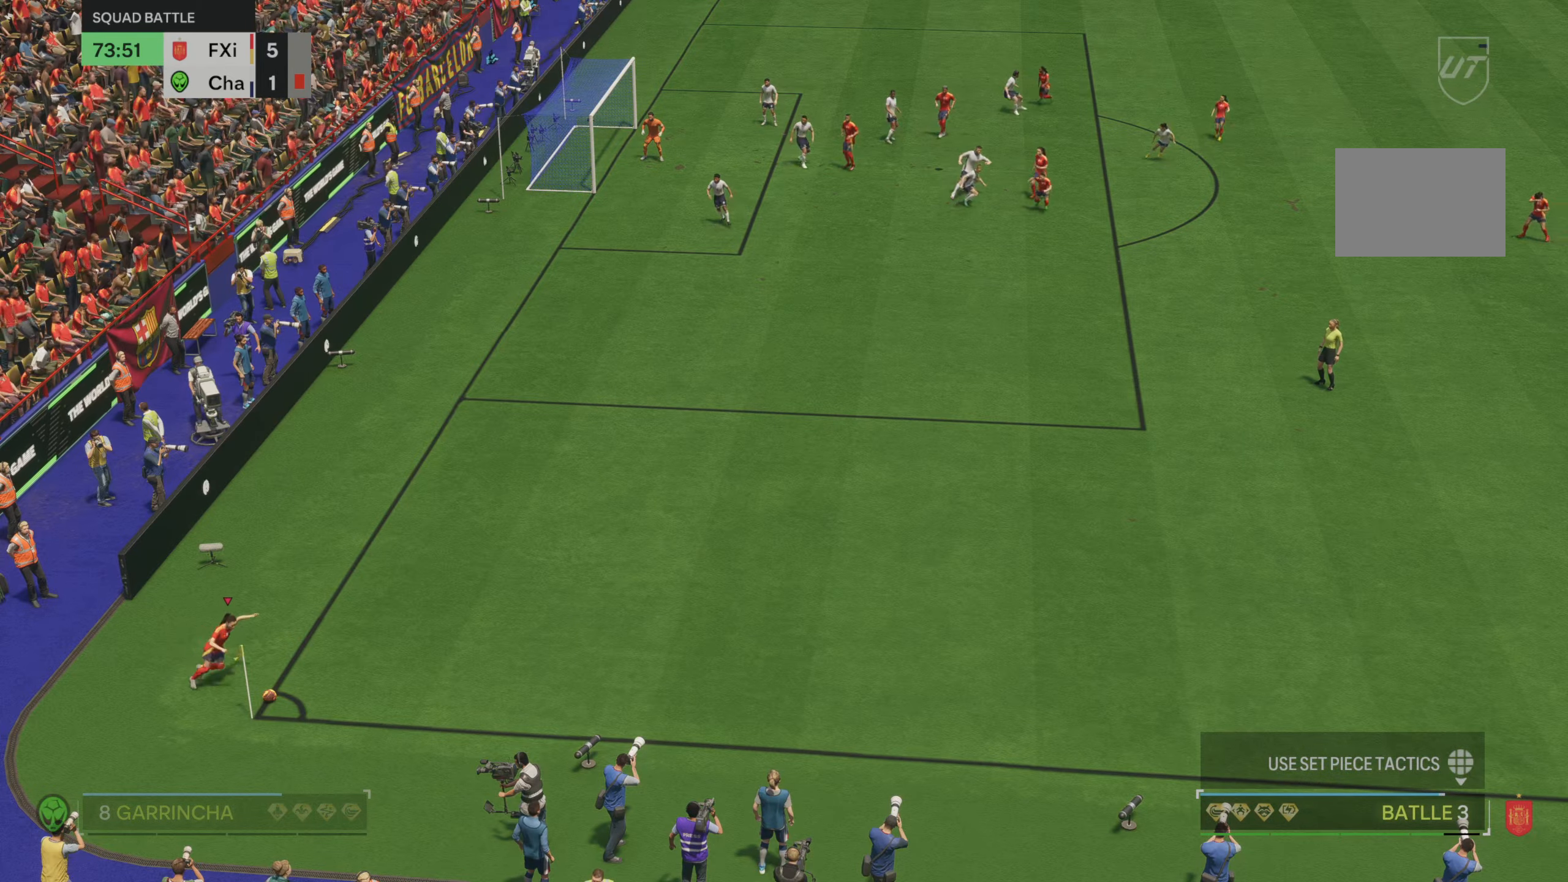
{"buttons": [], "left_stick": "center", "right_stick": "center", "events": []}
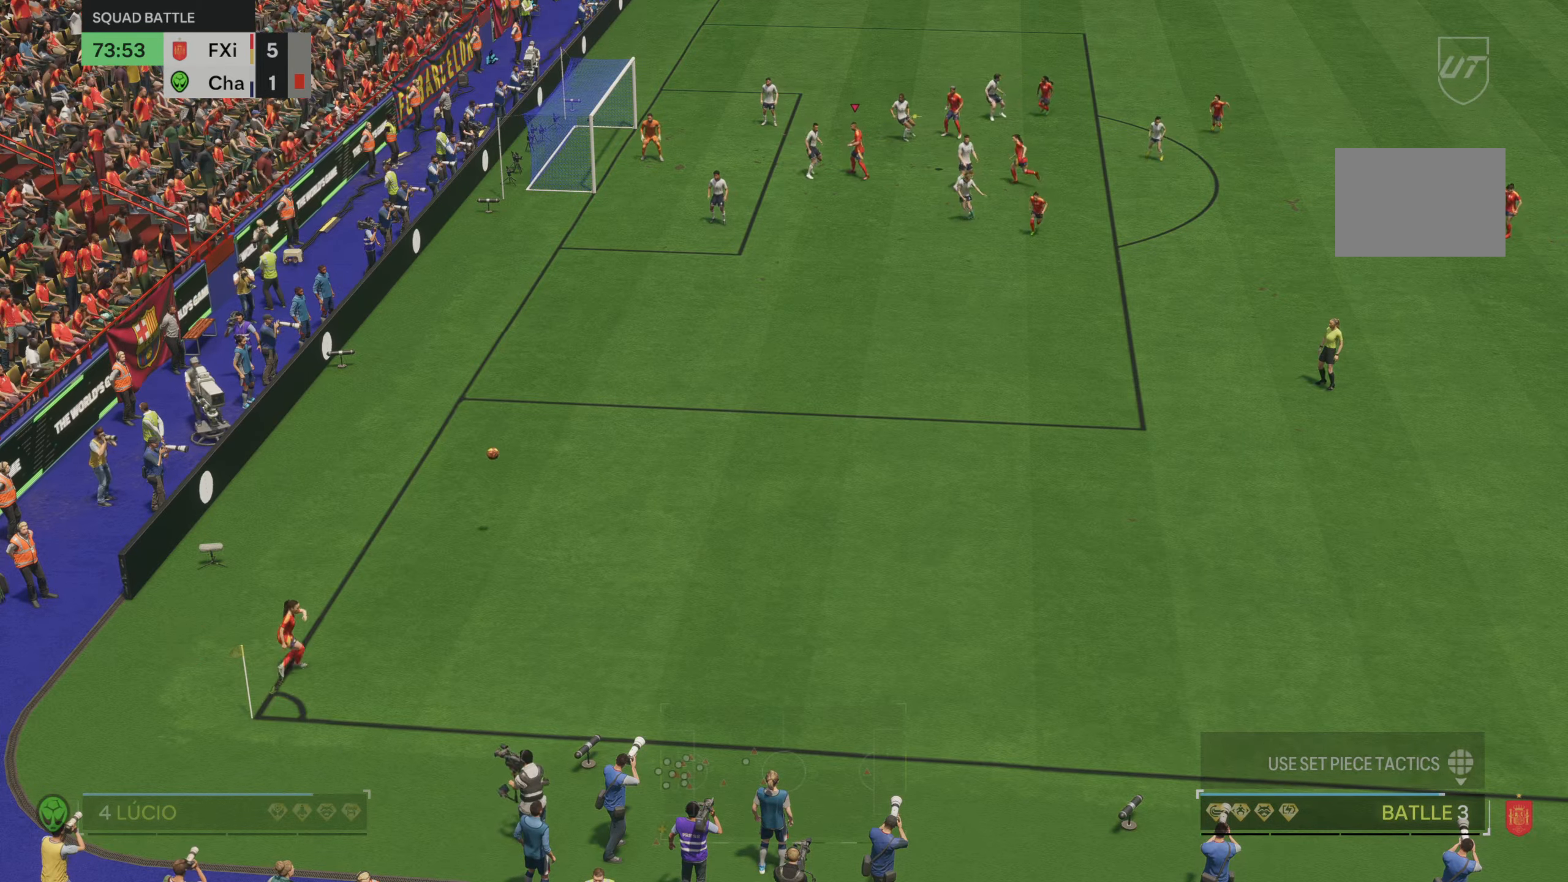
{"buttons": [], "left_stick": "center", "right_stick": "center", "events": []}
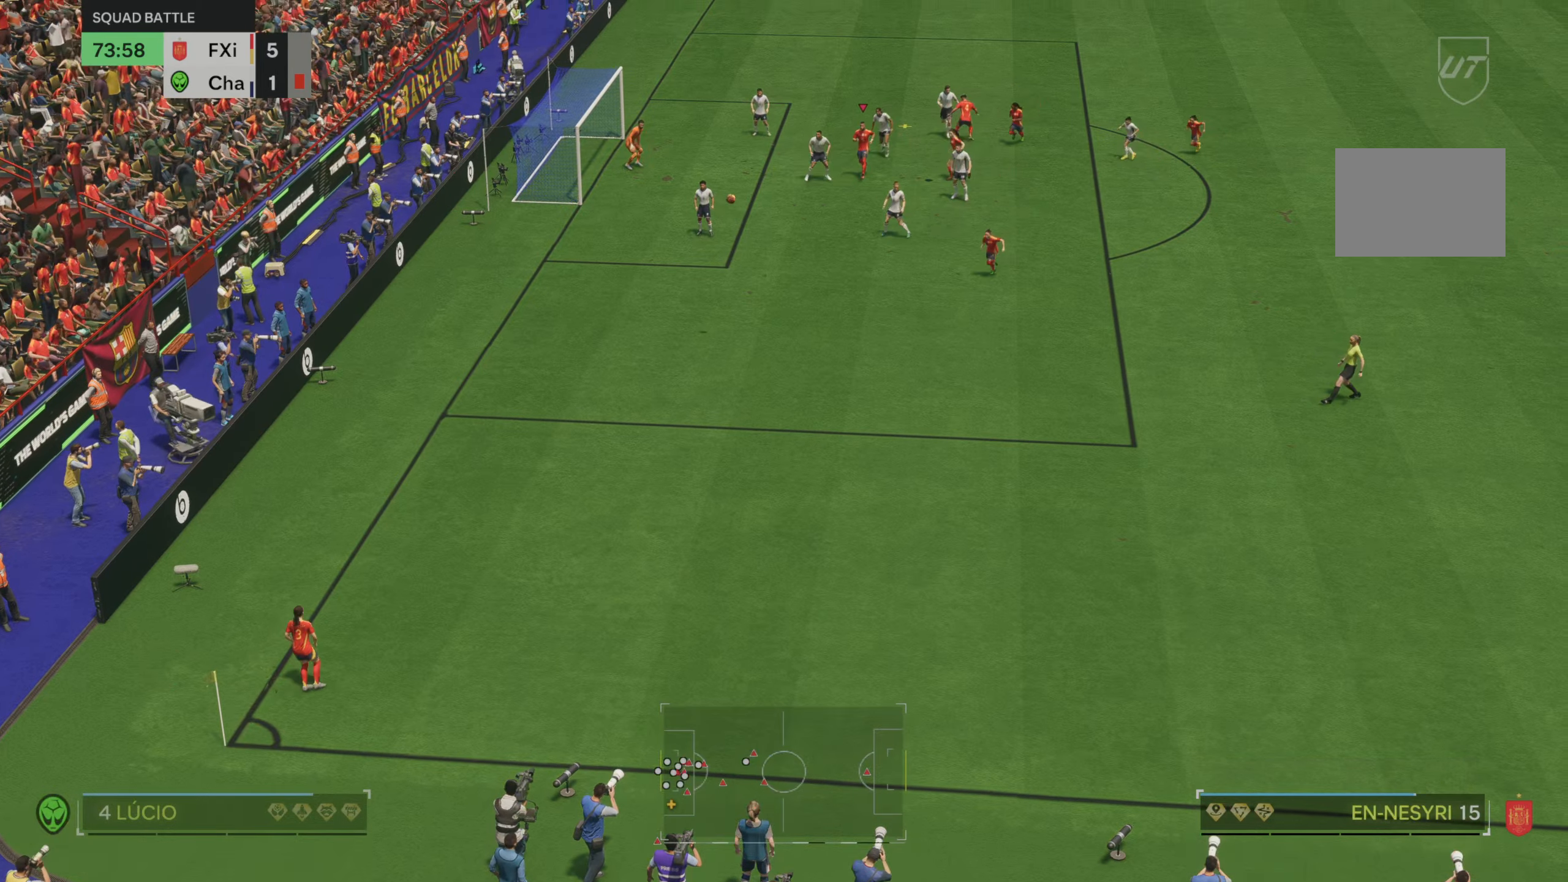
{"buttons": [], "left_stick": "left", "right_stick": "center", "events": [[233, "left_stick", "left"], [250, "B", "down"], [417, "B", "up"]]}
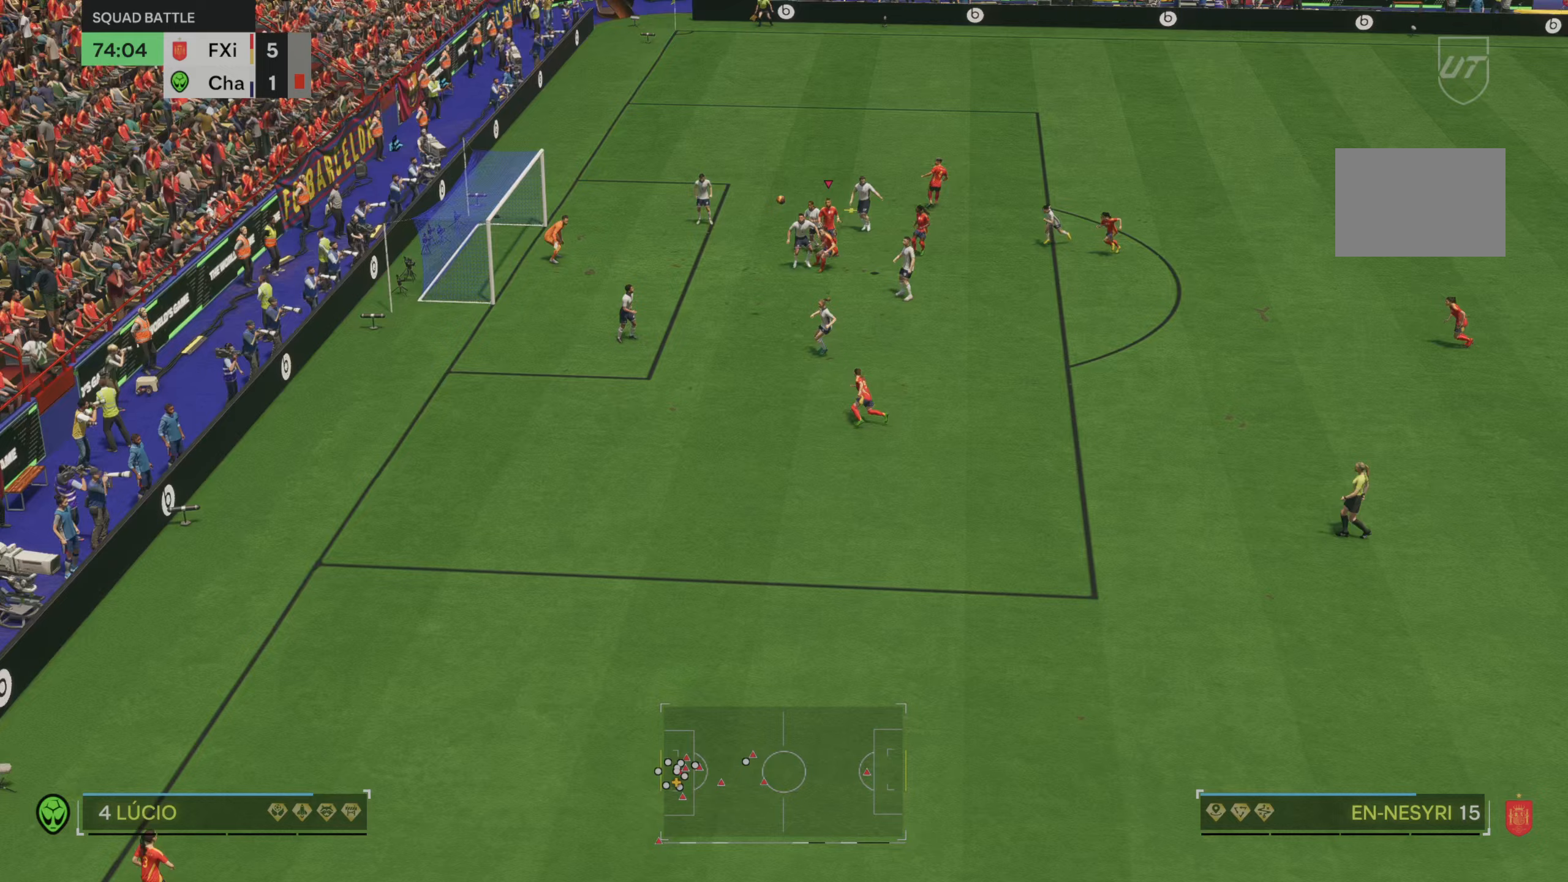
{"buttons": [], "left_stick": "left", "right_stick": "center", "events": []}
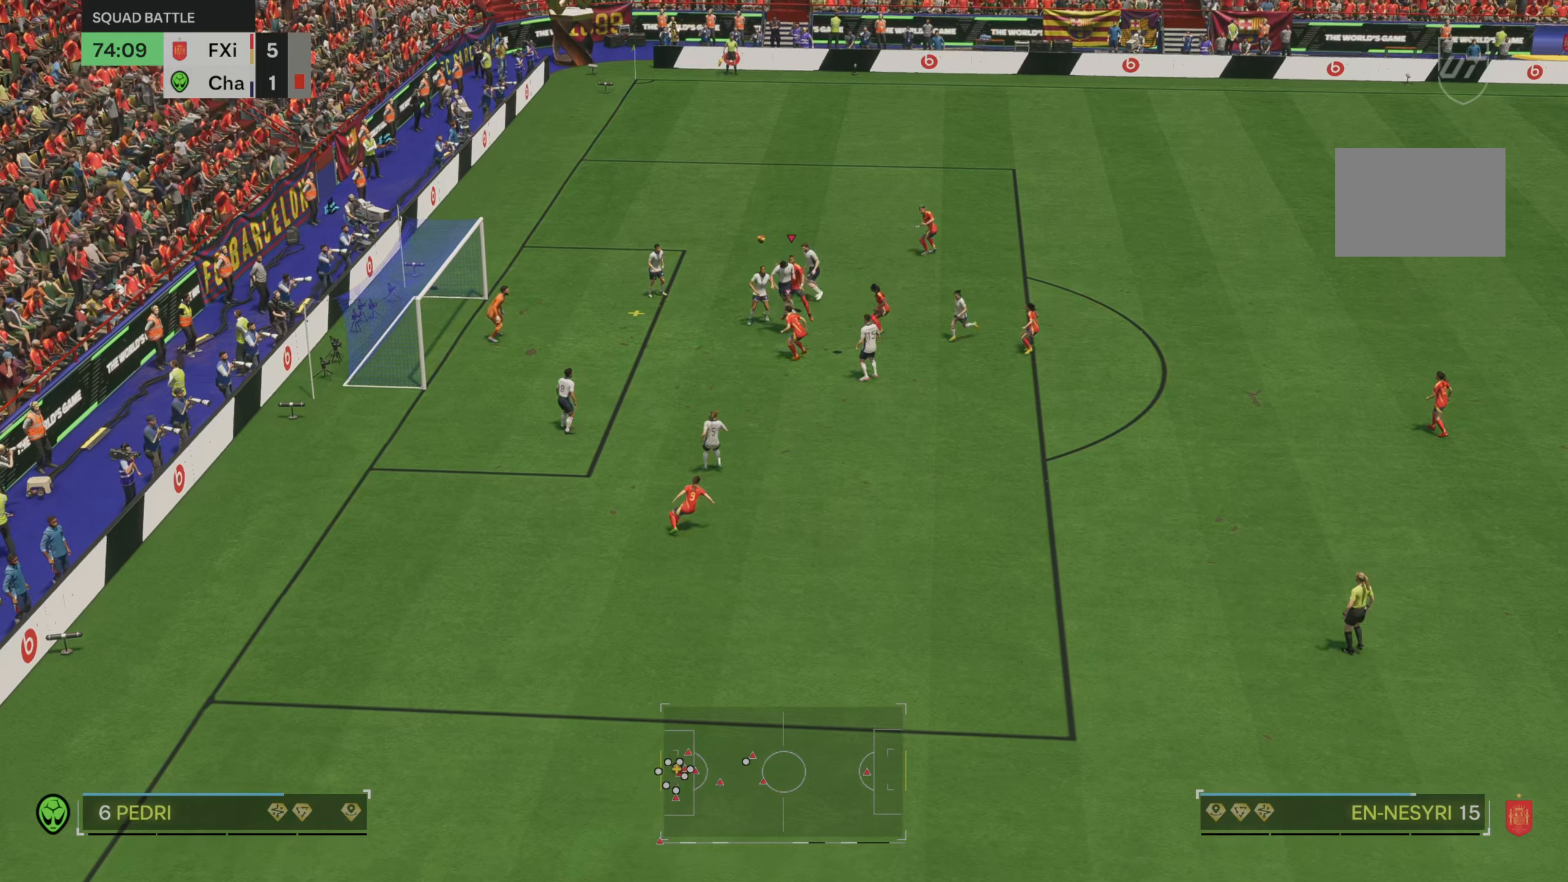
{"buttons": [], "left_stick": "up-left", "right_stick": "center", "events": [[483, "left_stick", "up-left"]]}
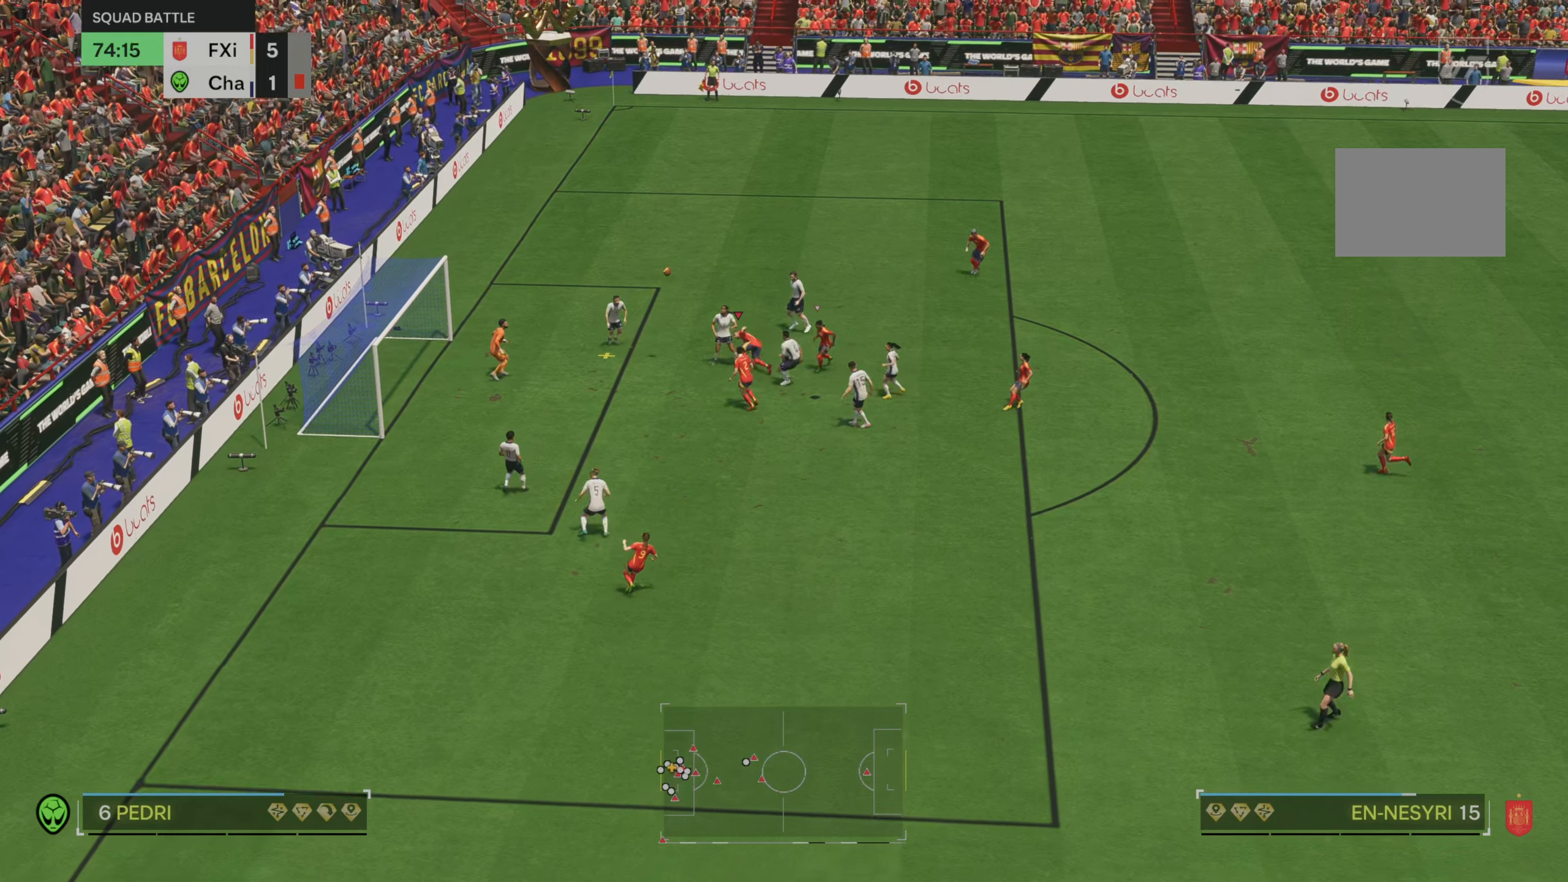
{"buttons": [], "left_stick": "up-left", "right_stick": "center", "events": []}
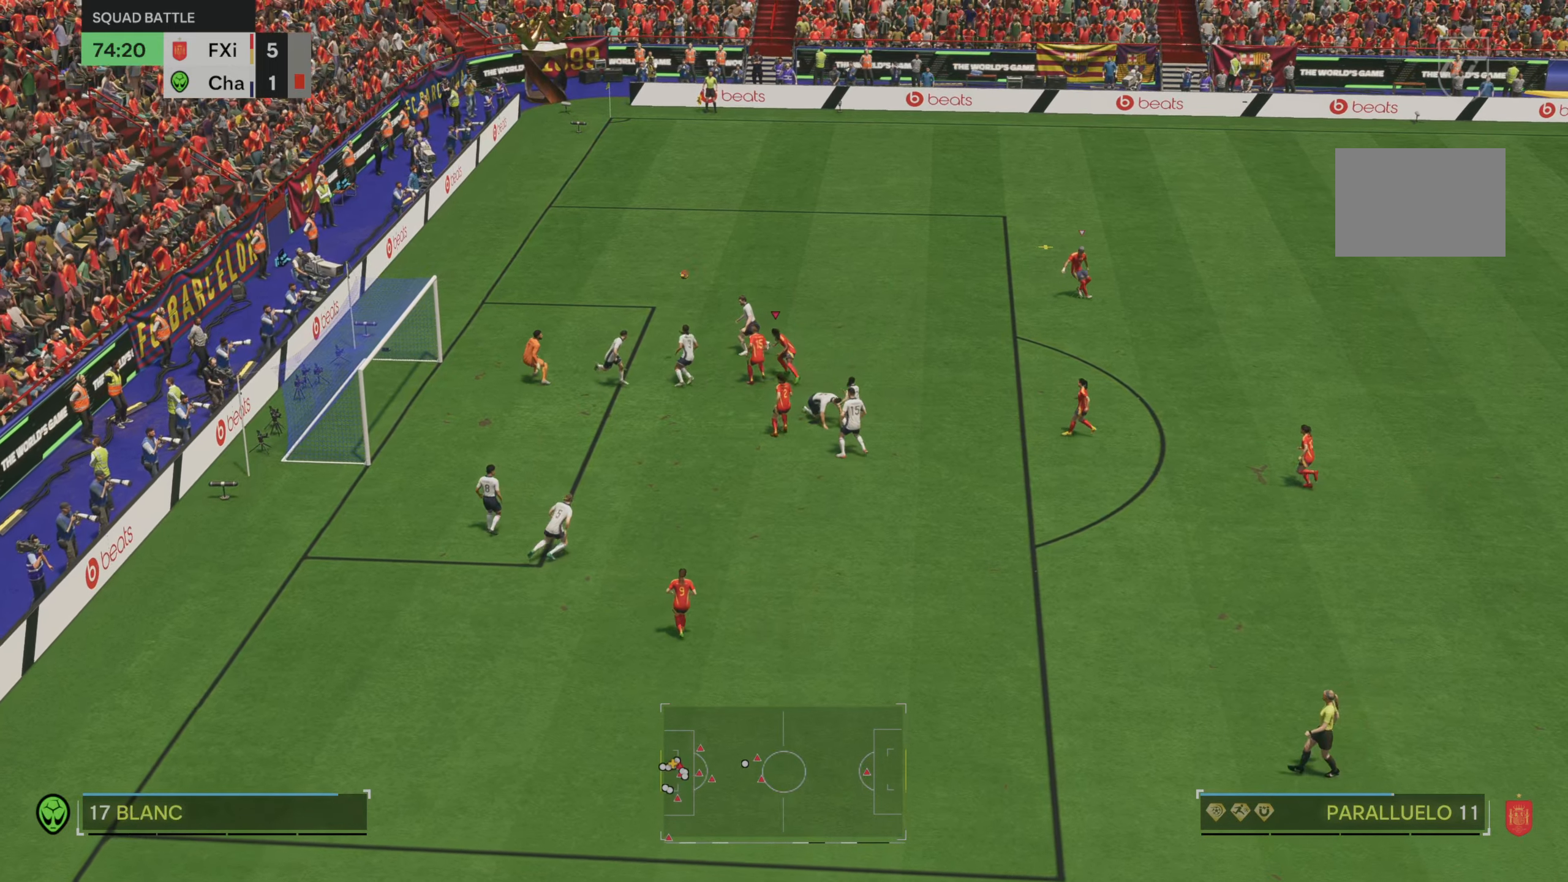
{"buttons": [], "left_stick": "up-right", "right_stick": "center", "events": [[17, "left_stick", "up"], [117, "left_stick", "up-right"]]}
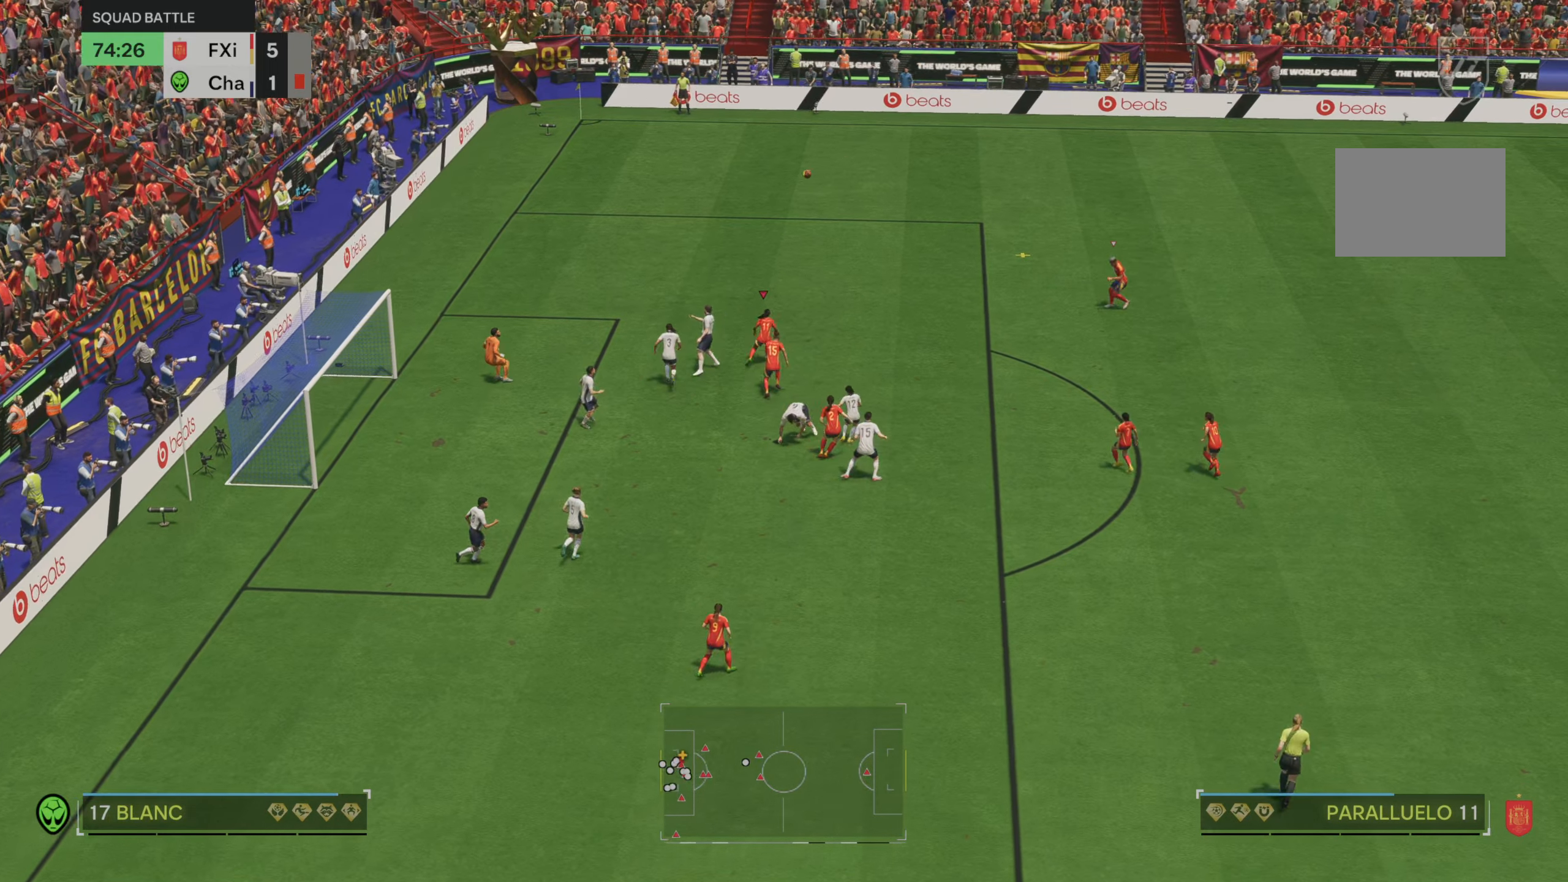
{"buttons": [], "left_stick": "up-right", "right_stick": "center", "events": []}
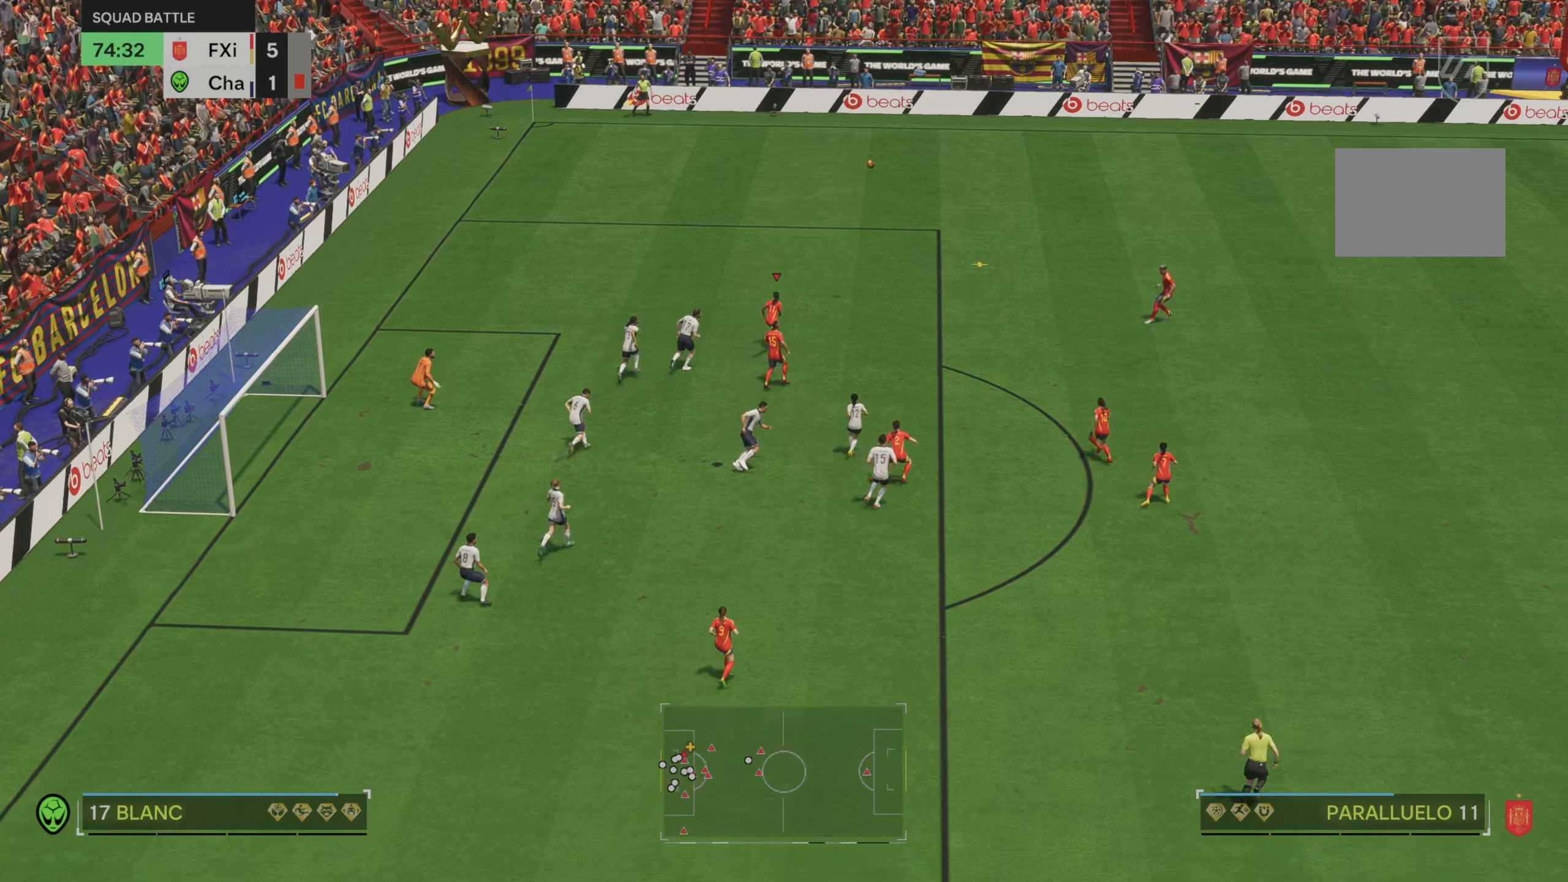
{"buttons": [], "left_stick": "up-right", "right_stick": "center", "events": []}
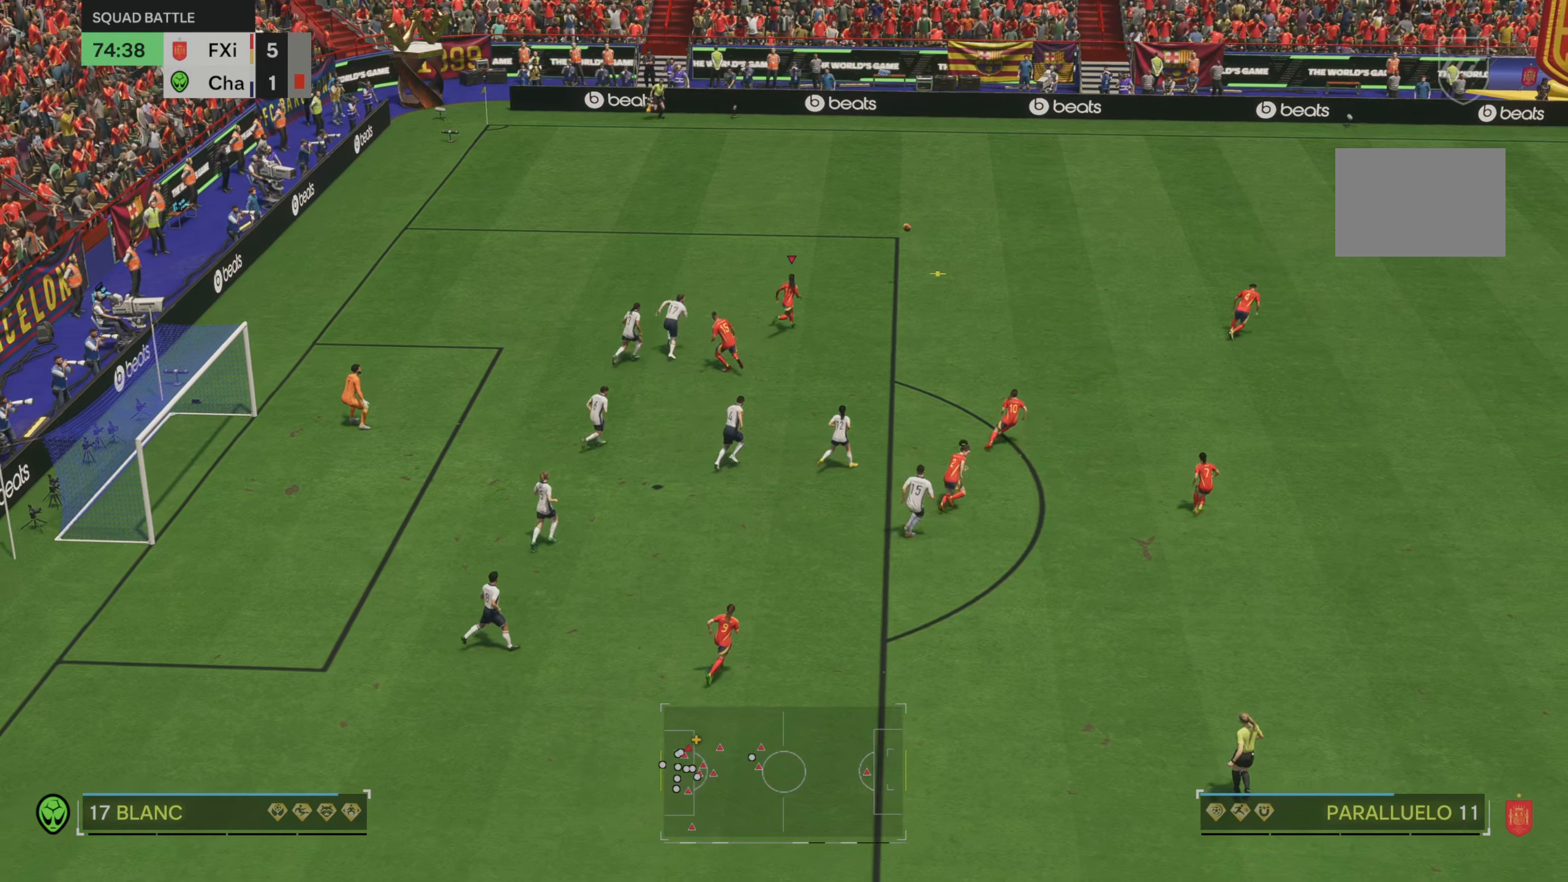
{"buttons": [], "left_stick": "up-right", "right_stick": "center", "events": []}
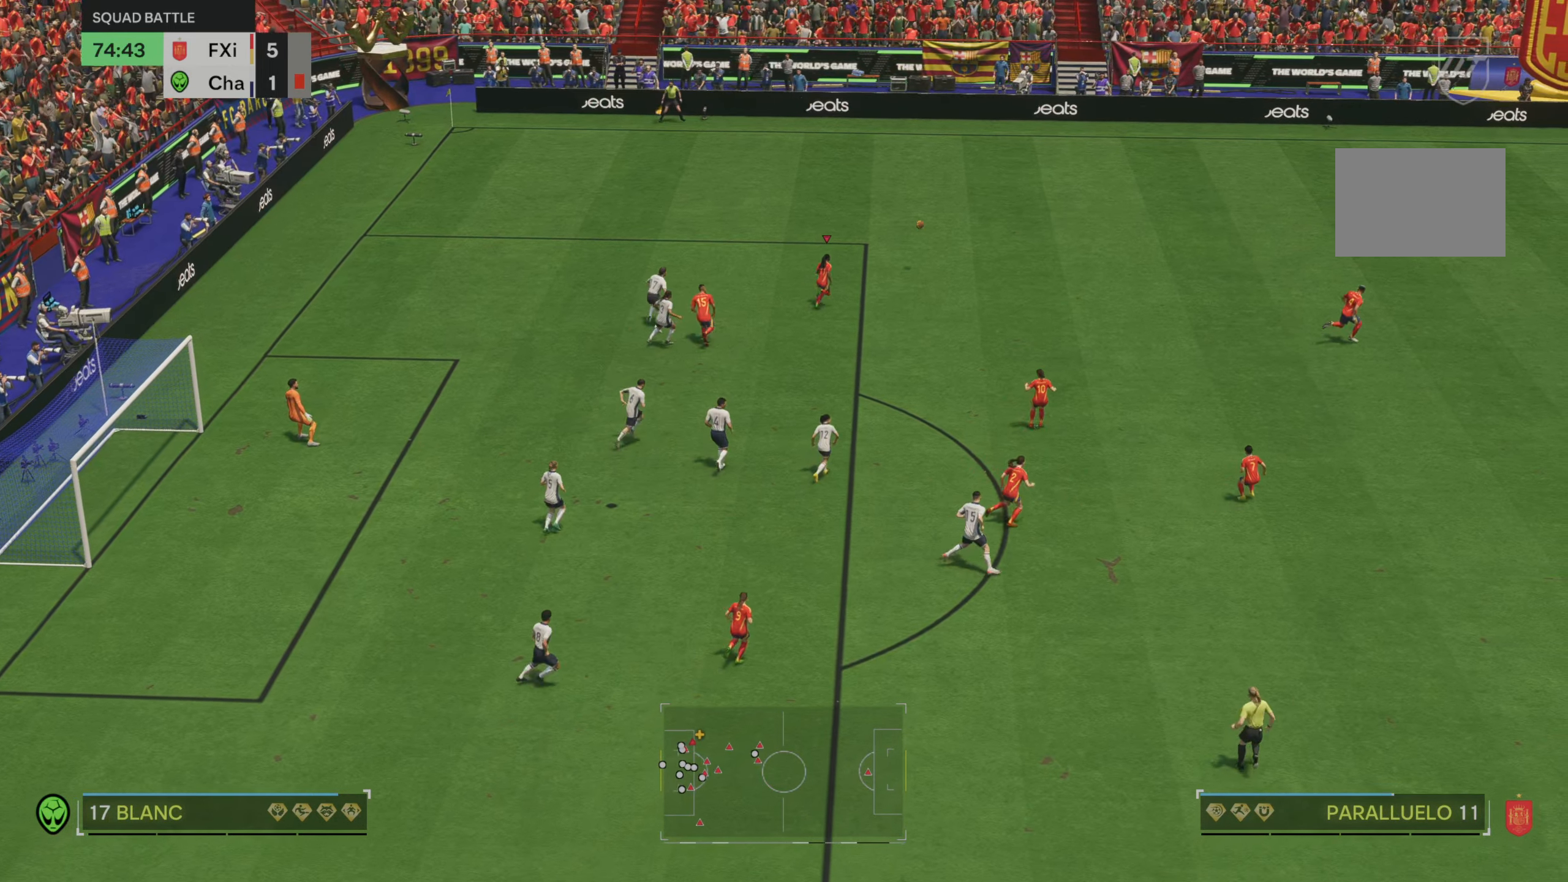
{"buttons": [], "left_stick": "up-right", "right_stick": "center", "events": []}
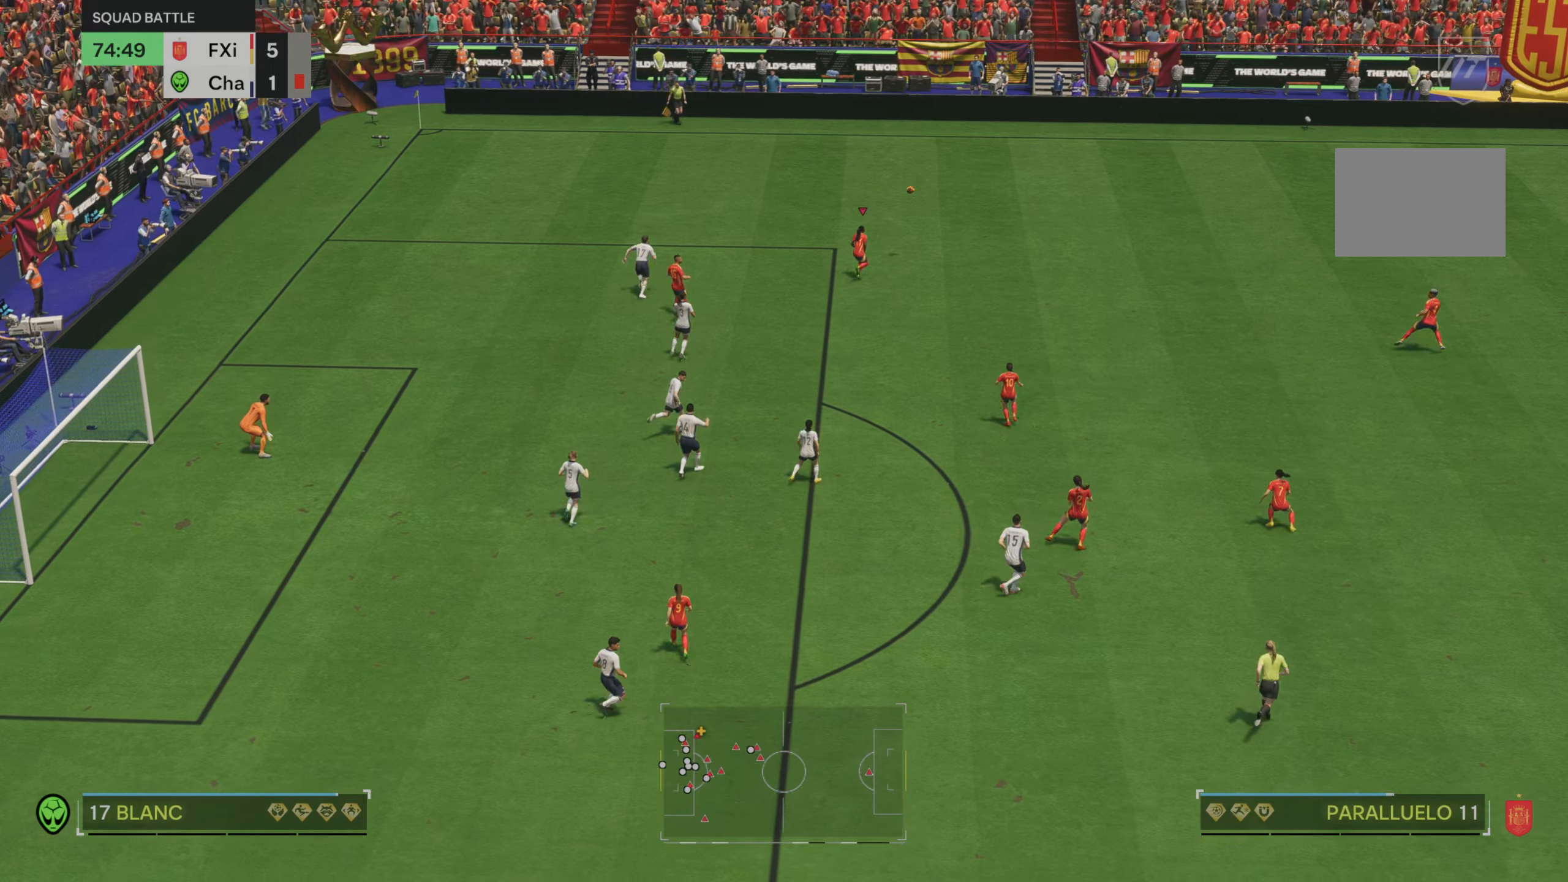
{"buttons": [], "left_stick": "center", "right_stick": "center", "events": [[483, "left_stick", "center"]]}